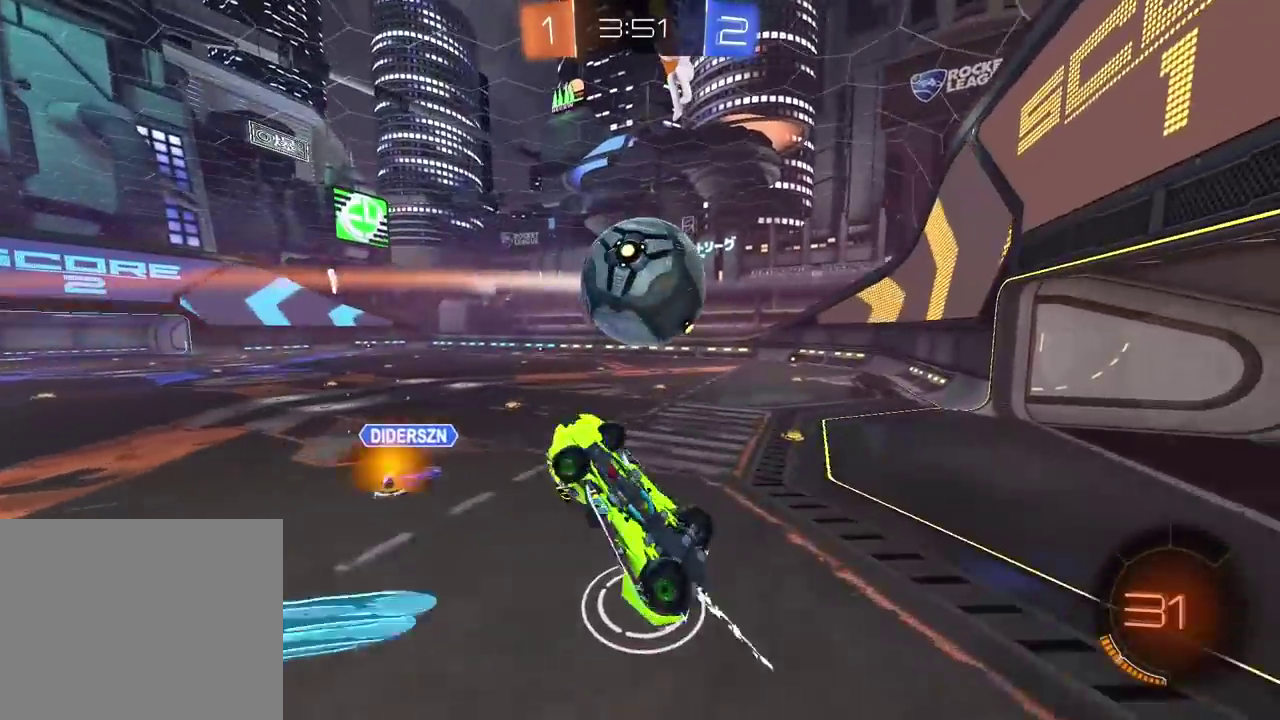
Gameplay with a controller (PlayStation layout); each line is a JSON object with the inputs held at the frame after it. "events" lists button and stick changes between this image and that frame as [ms after this image, input, new state], when the widget could be followed in between.
{"buttons": ["CIRCLE", "TRIANGLE", "R2"], "left_stick": "center", "right_stick": "center"}
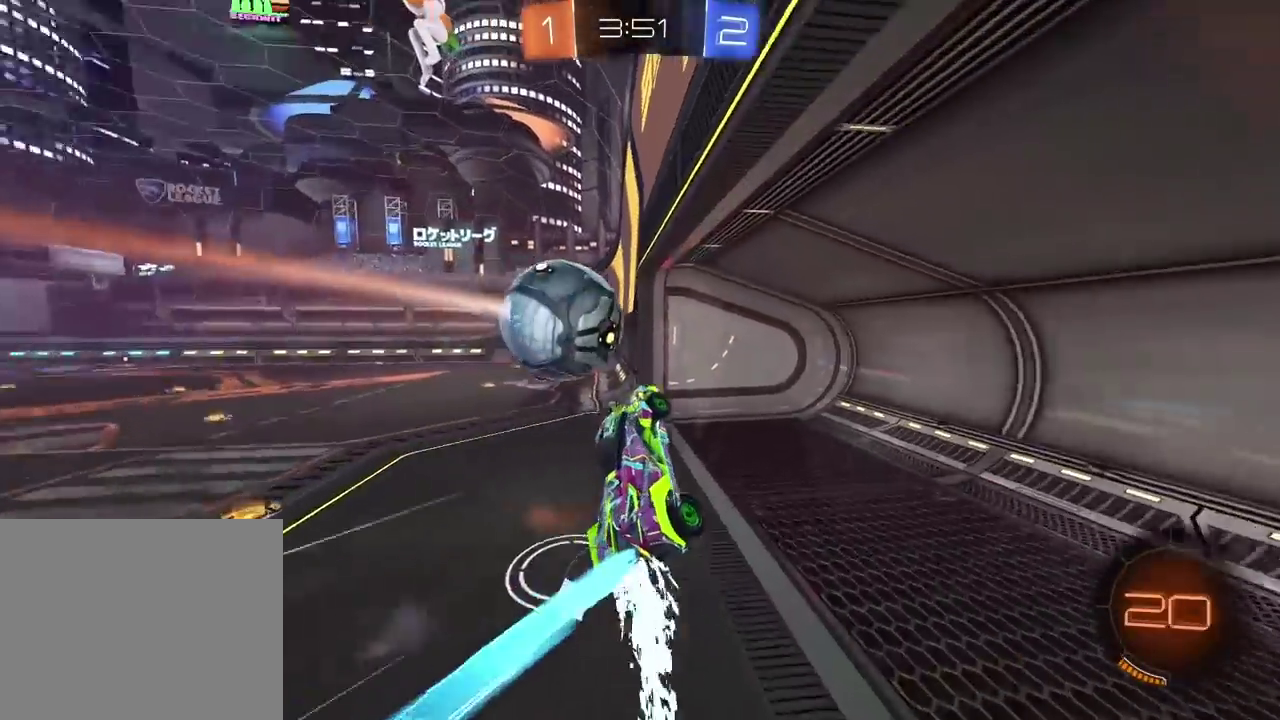
{"buttons": [], "left_stick": "center", "right_stick": "center", "events": [[33, "TRIANGLE", "up"], [83, "CIRCLE", "up"], [133, "R2", "up"]]}
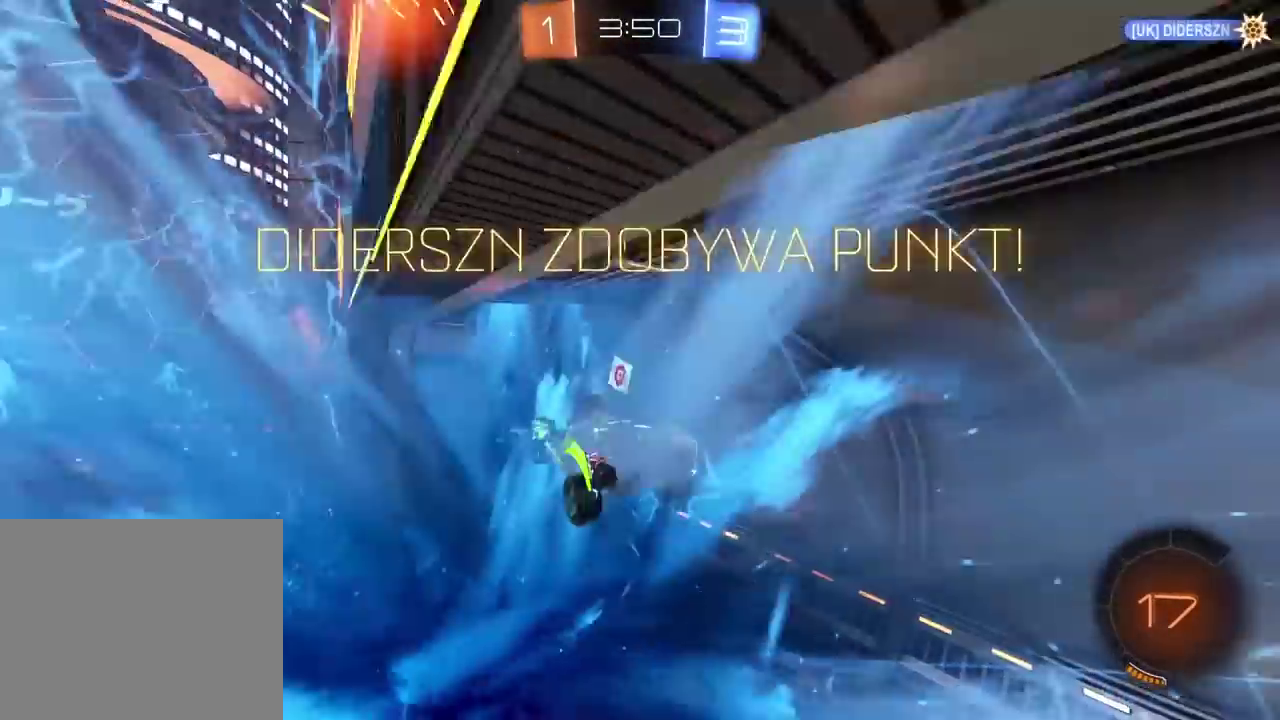
{"buttons": ["L2"], "left_stick": "center", "right_stick": "center", "events": [[467, "L2", "down"]]}
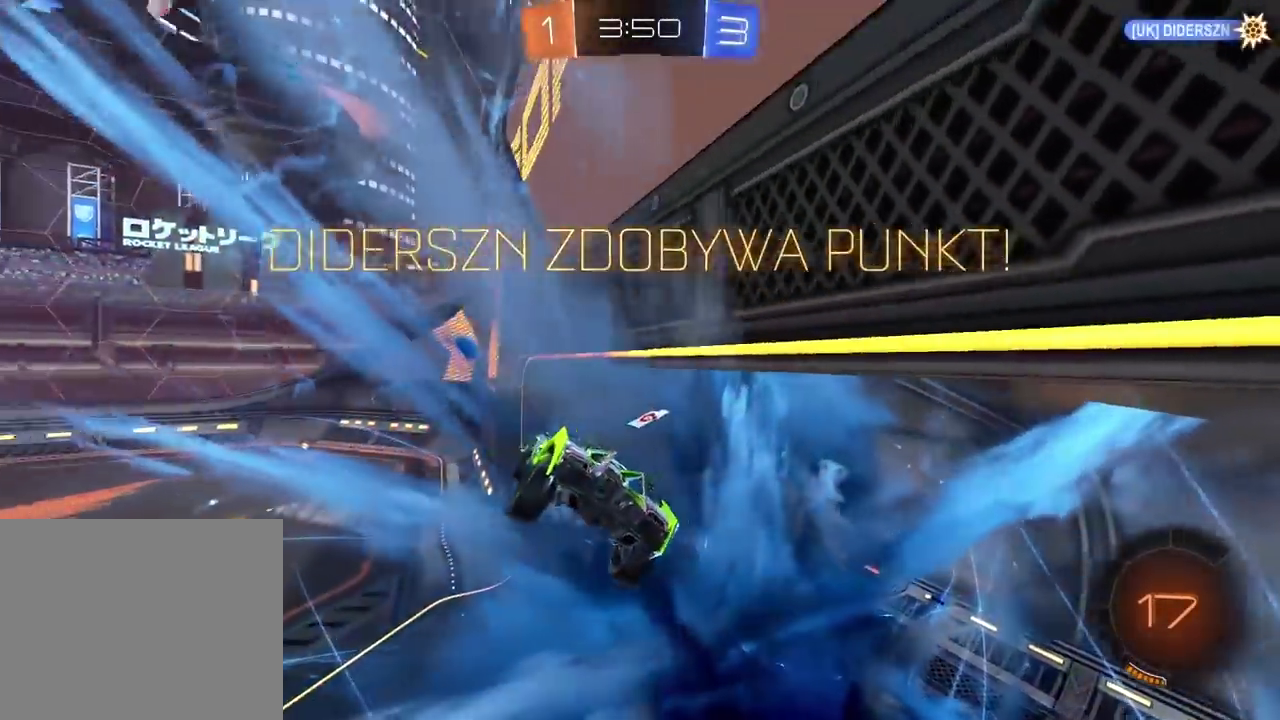
{"buttons": ["R2"], "left_stick": "left", "right_stick": "center", "events": [[100, "left_stick", "right"], [250, "L2", "up"], [250, "R2", "down"], [250, "left_stick", "left"]]}
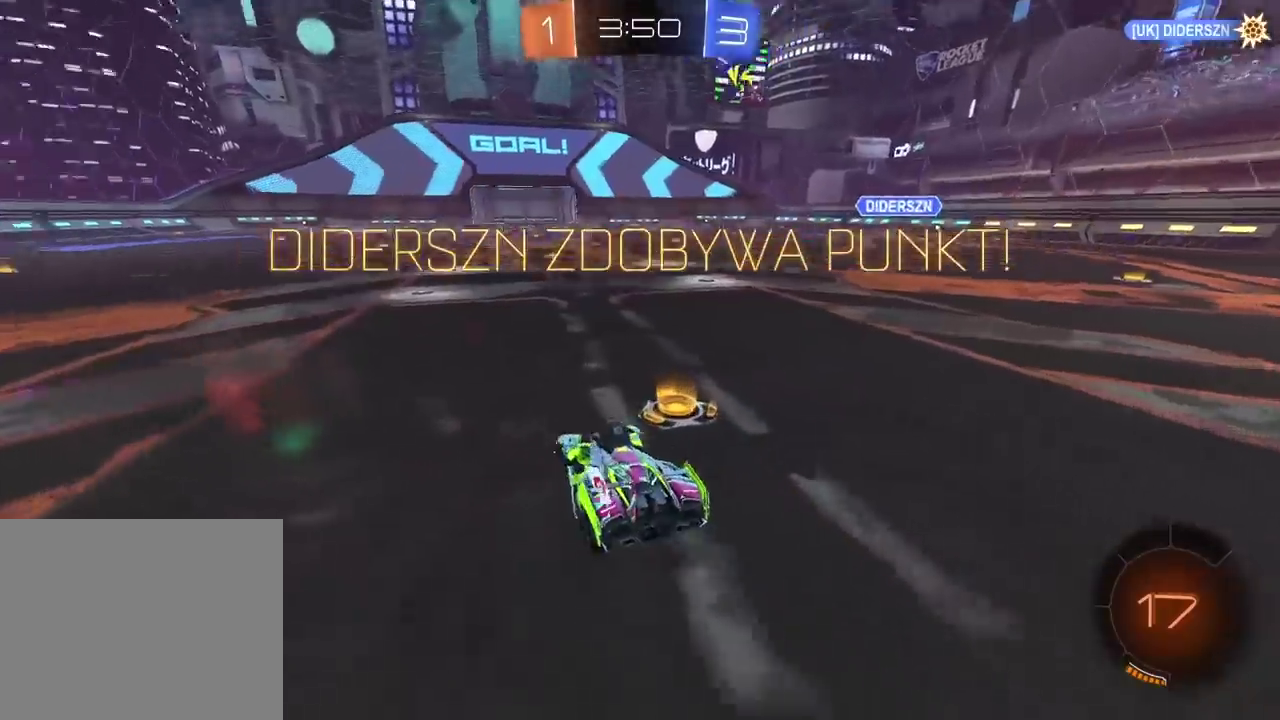
{"buttons": ["CIRCLE", "R2"], "left_stick": "left", "right_stick": "center", "events": [[50, "CIRCLE", "down"]]}
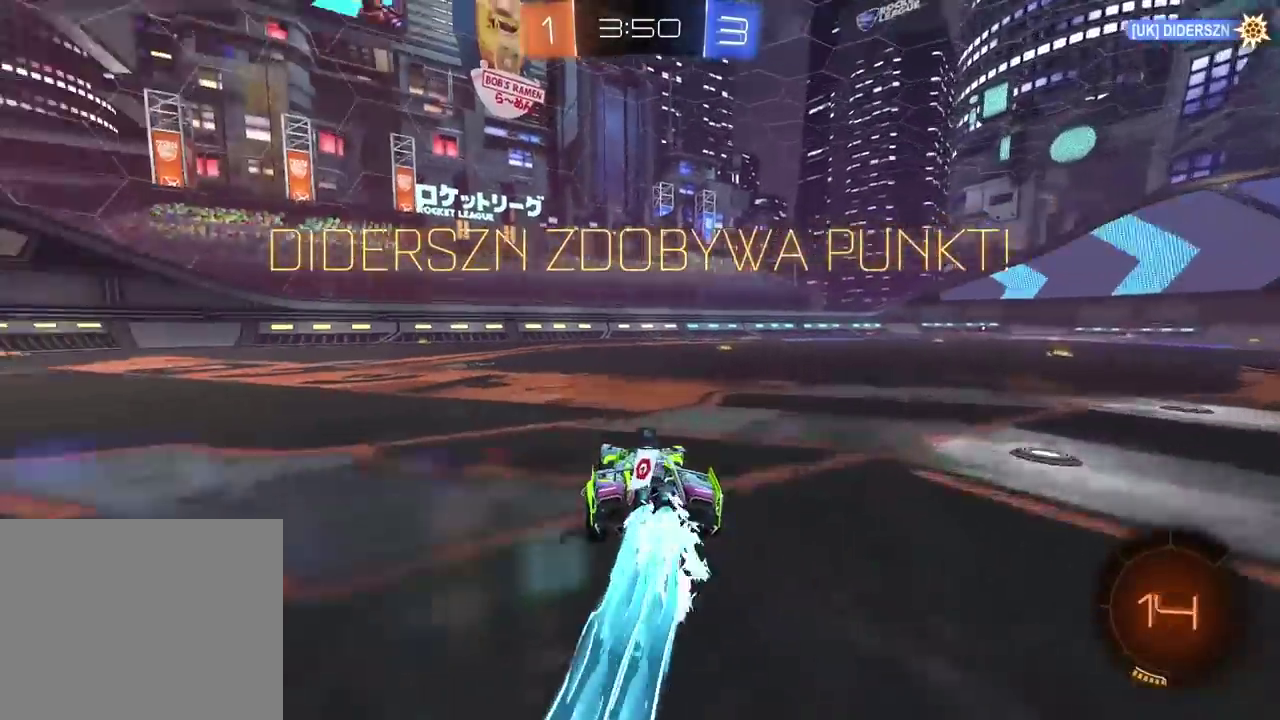
{"buttons": ["R2"], "left_stick": "left", "right_stick": "center", "events": [[67, "CIRCLE", "up"]]}
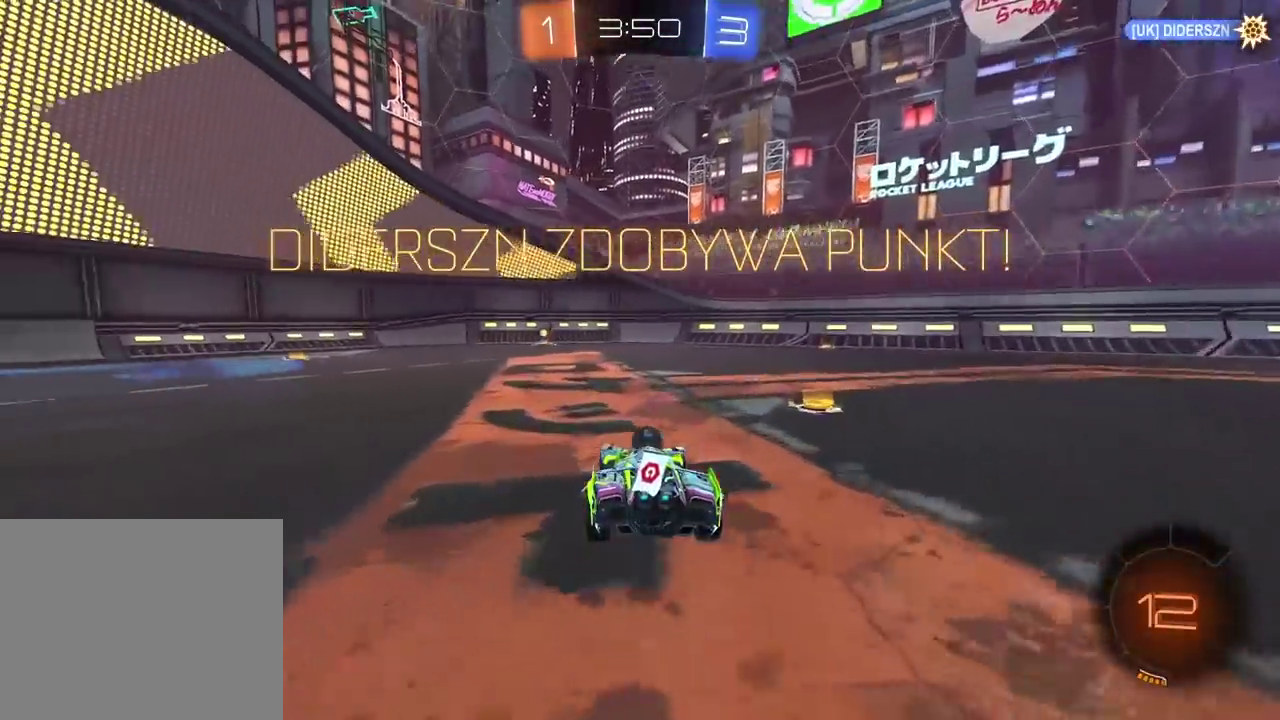
{"buttons": [], "left_stick": "center", "right_stick": "center", "events": [[50, "left_stick", "up"], [83, "CROSS", "down"], [167, "CROSS", "up"], [217, "CROSS", "down"], [317, "CROSS", "up"], [333, "R2", "up"], [417, "CROSS", "down"], [417, "left_stick", "center"], [500, "CROSS", "up"]]}
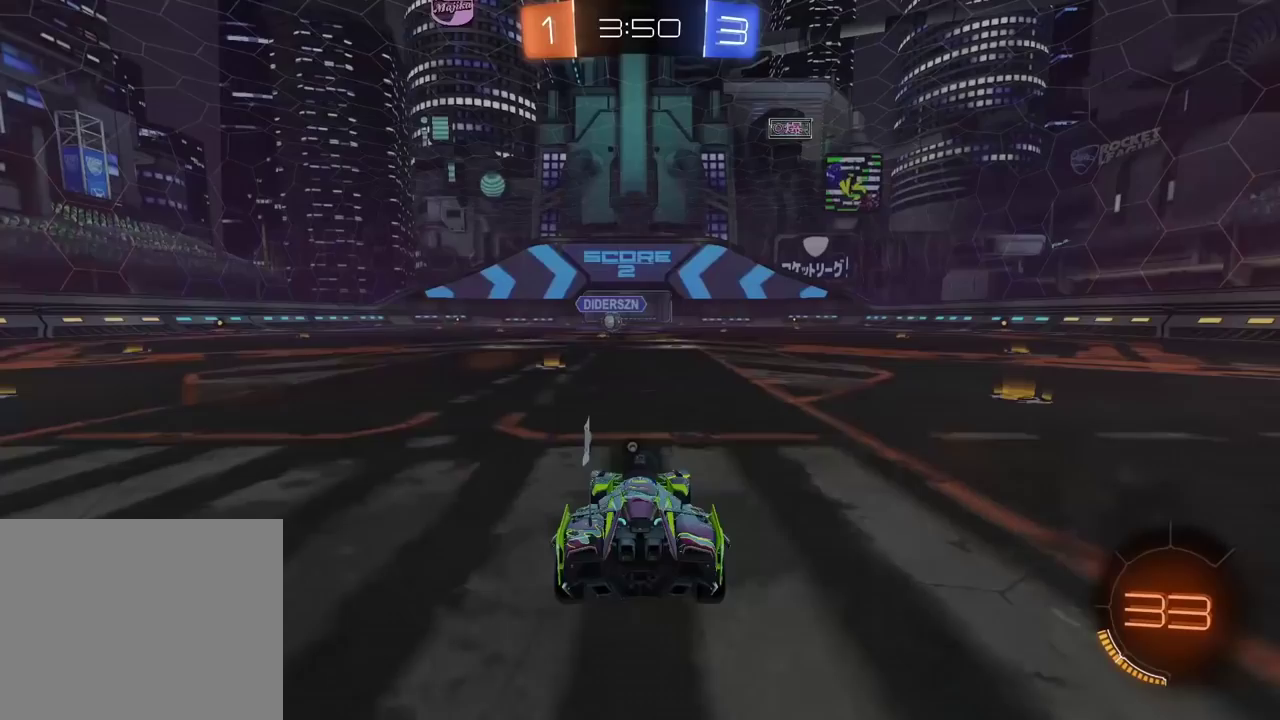
{"buttons": [], "left_stick": "center", "right_stick": "center", "events": [[217, "TRIANGLE", "down"], [267, "TRIANGLE", "up"]]}
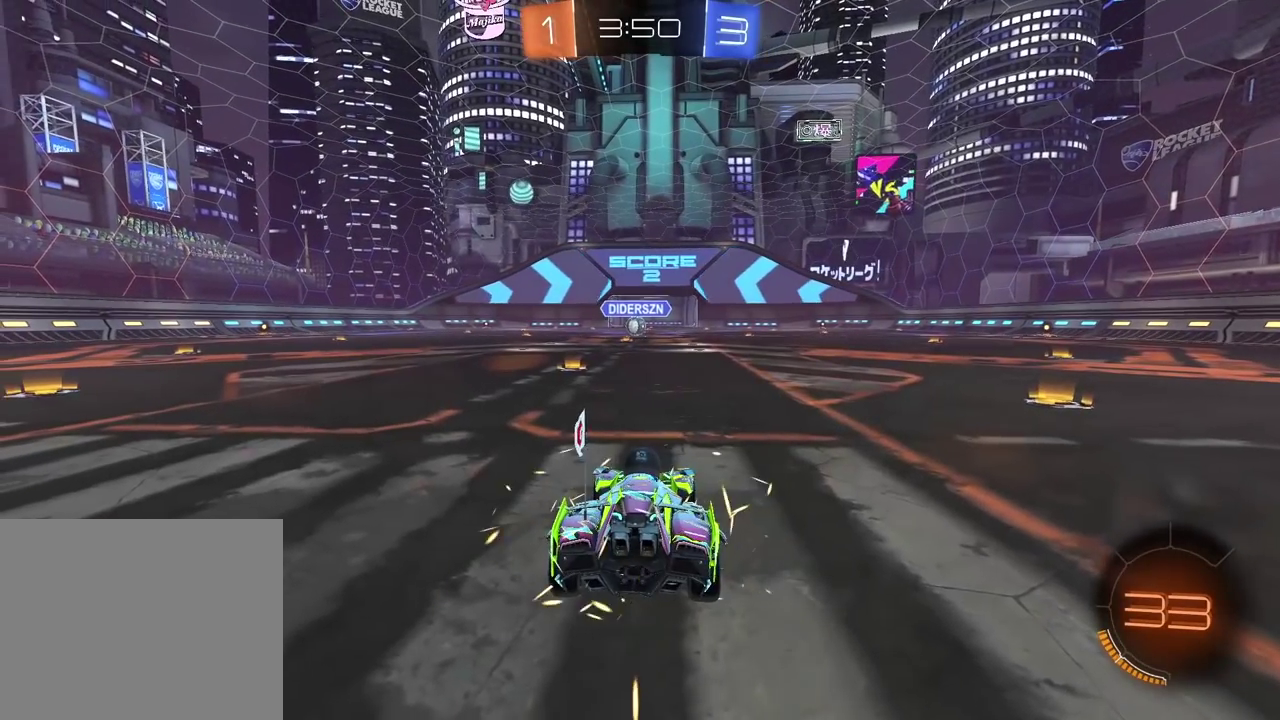
{"buttons": ["R2"], "left_stick": "center", "right_stick": "center", "events": [[200, "SELECT", "down"], [300, "SELECT", "up"], [417, "R2", "down"]]}
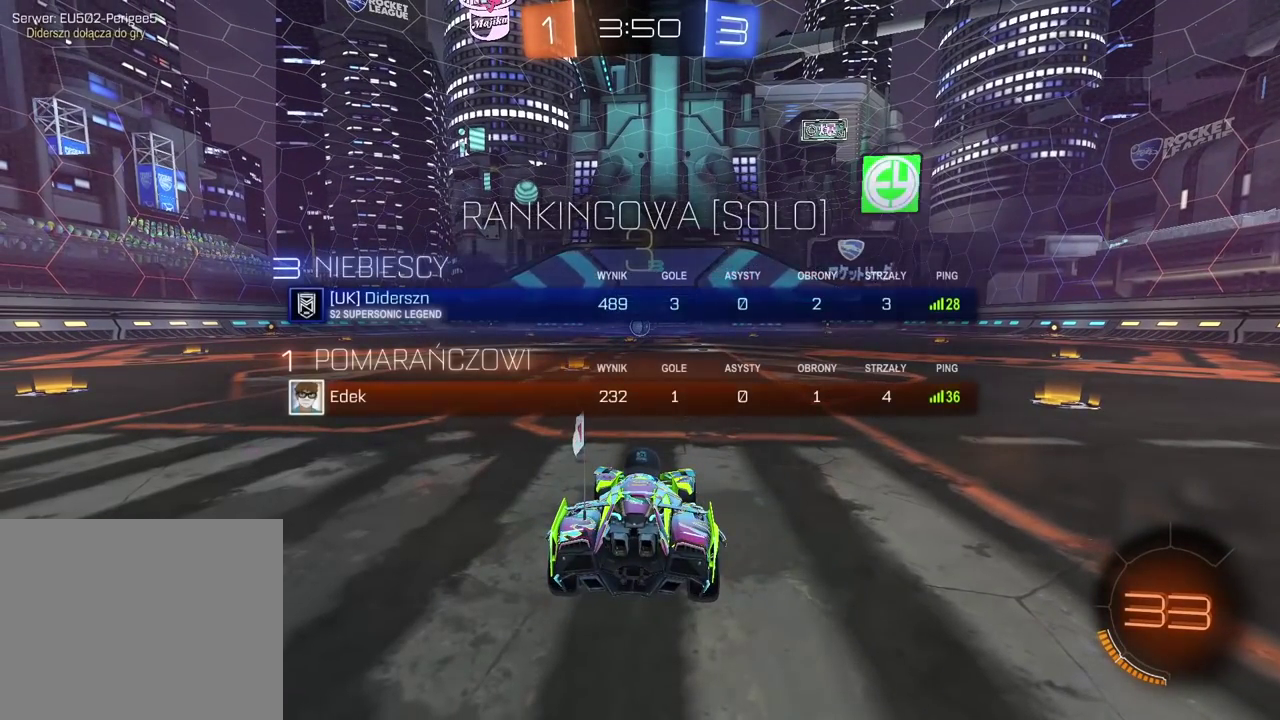
{"buttons": ["R2"], "left_stick": "center", "right_stick": "center", "events": []}
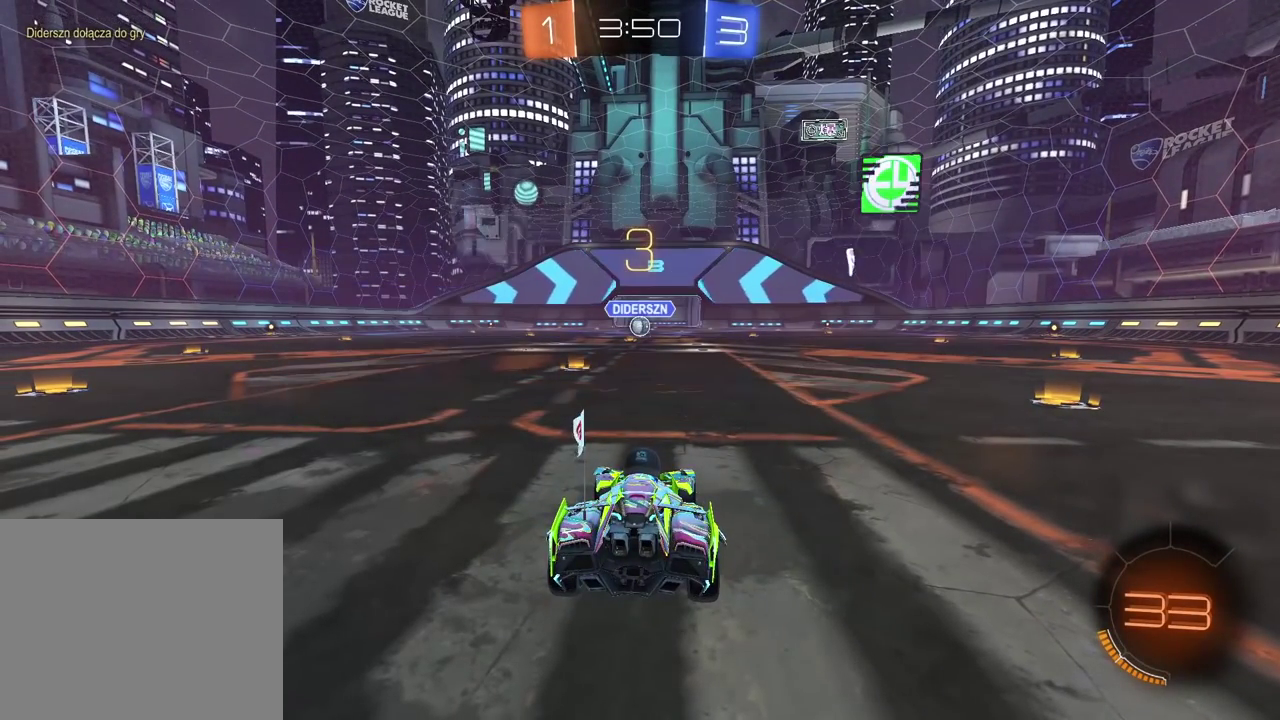
{"buttons": ["R2"], "left_stick": "center", "right_stick": "center", "events": [[167, "TRIANGLE", "down"], [217, "TRIANGLE", "up"]]}
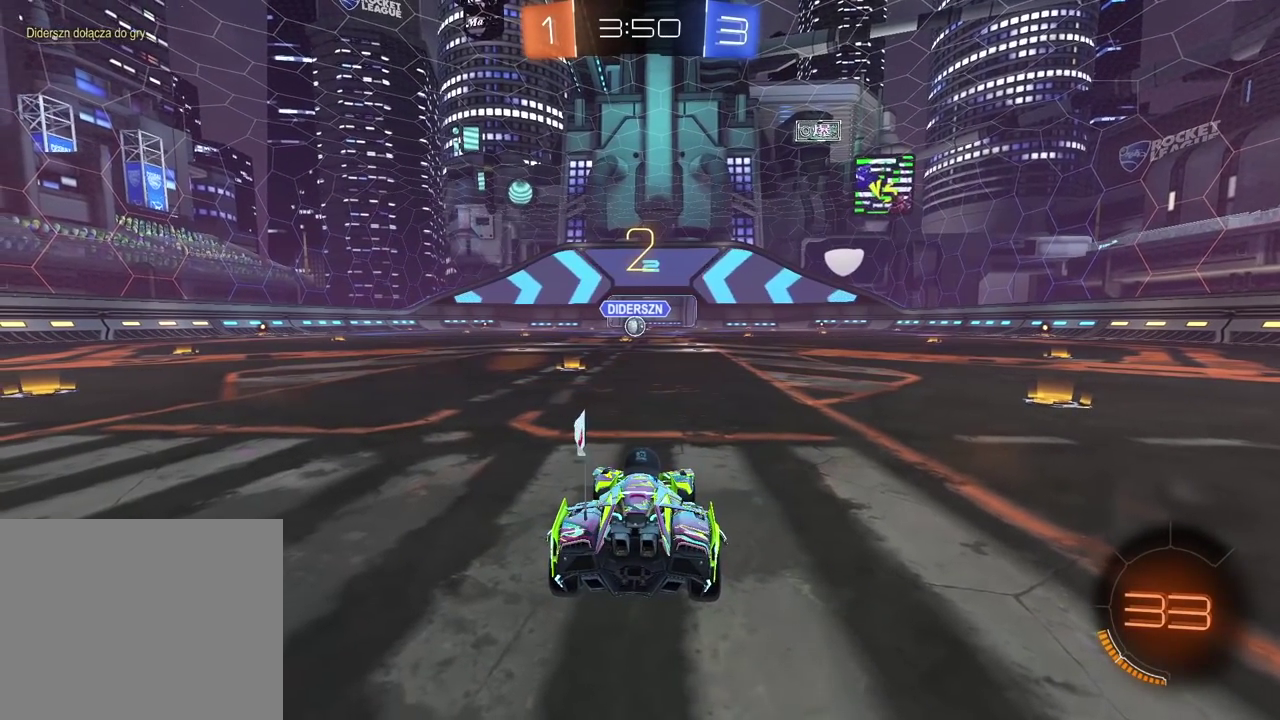
{"buttons": ["R2"], "left_stick": "center", "right_stick": "center", "events": []}
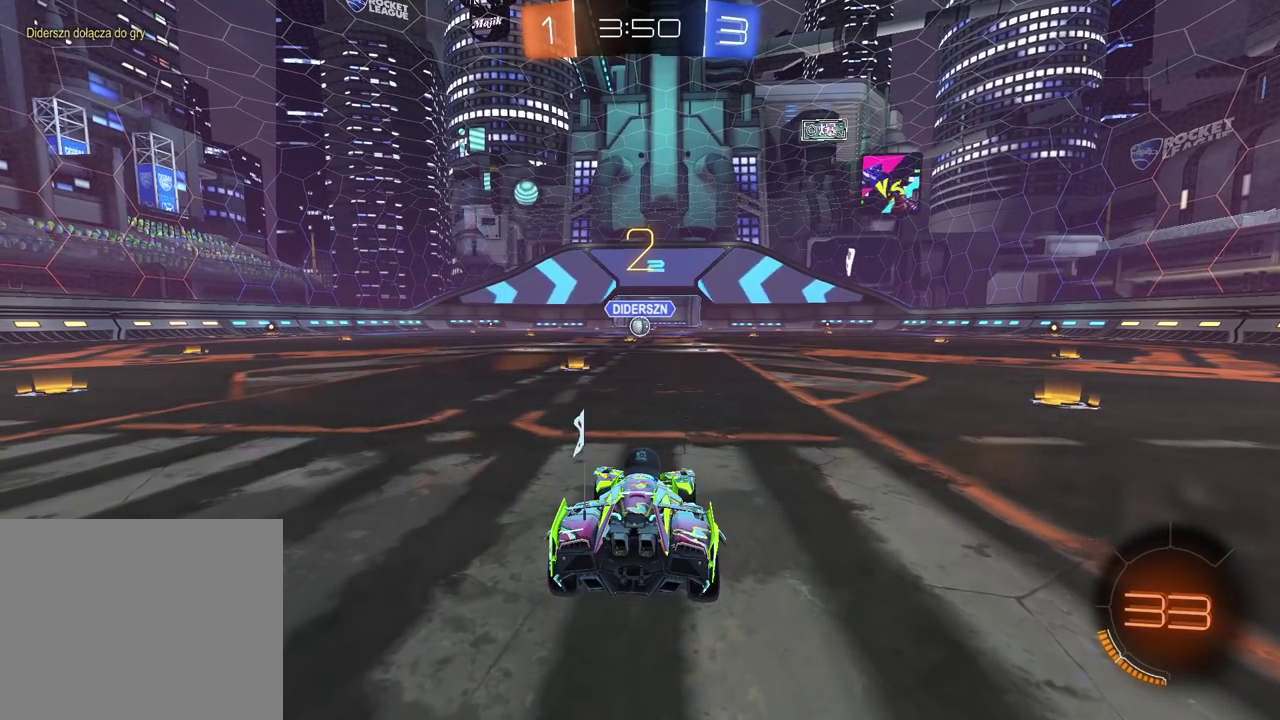
{"buttons": ["R2"], "left_stick": "right", "right_stick": "center", "events": [[83, "left_stick", "right"]]}
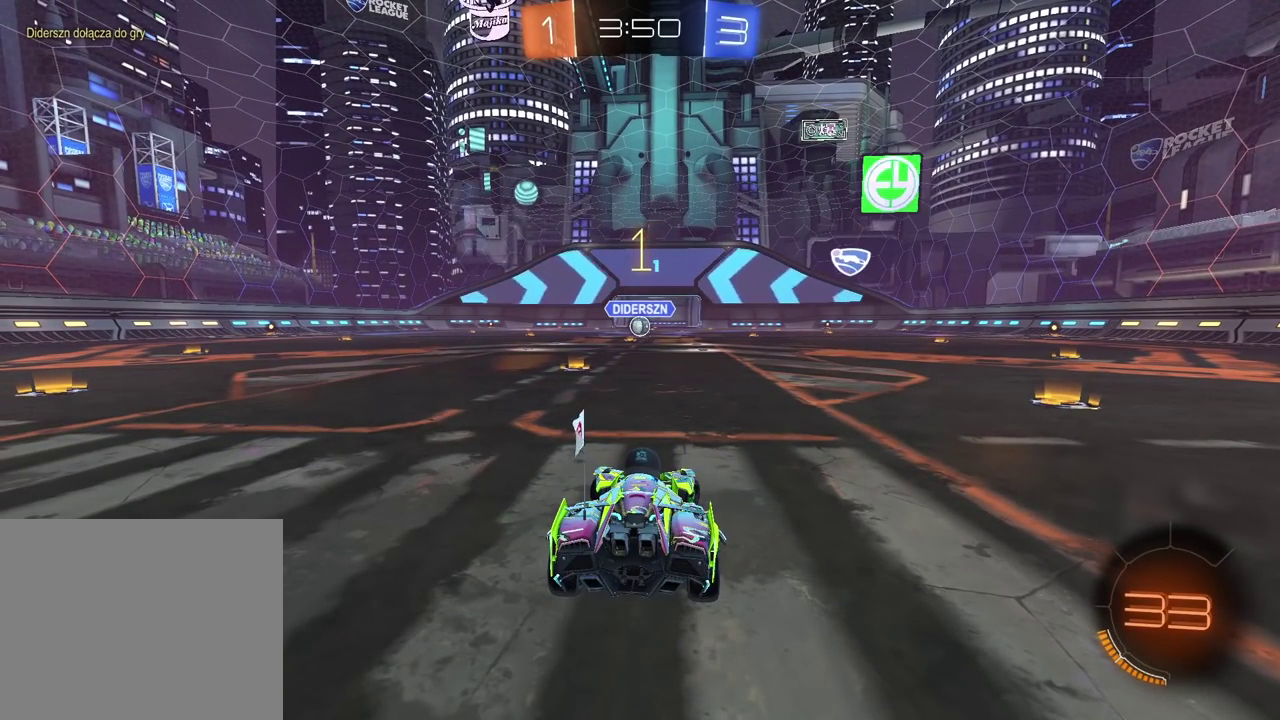
{"buttons": ["R2"], "left_stick": "right", "right_stick": "center", "events": []}
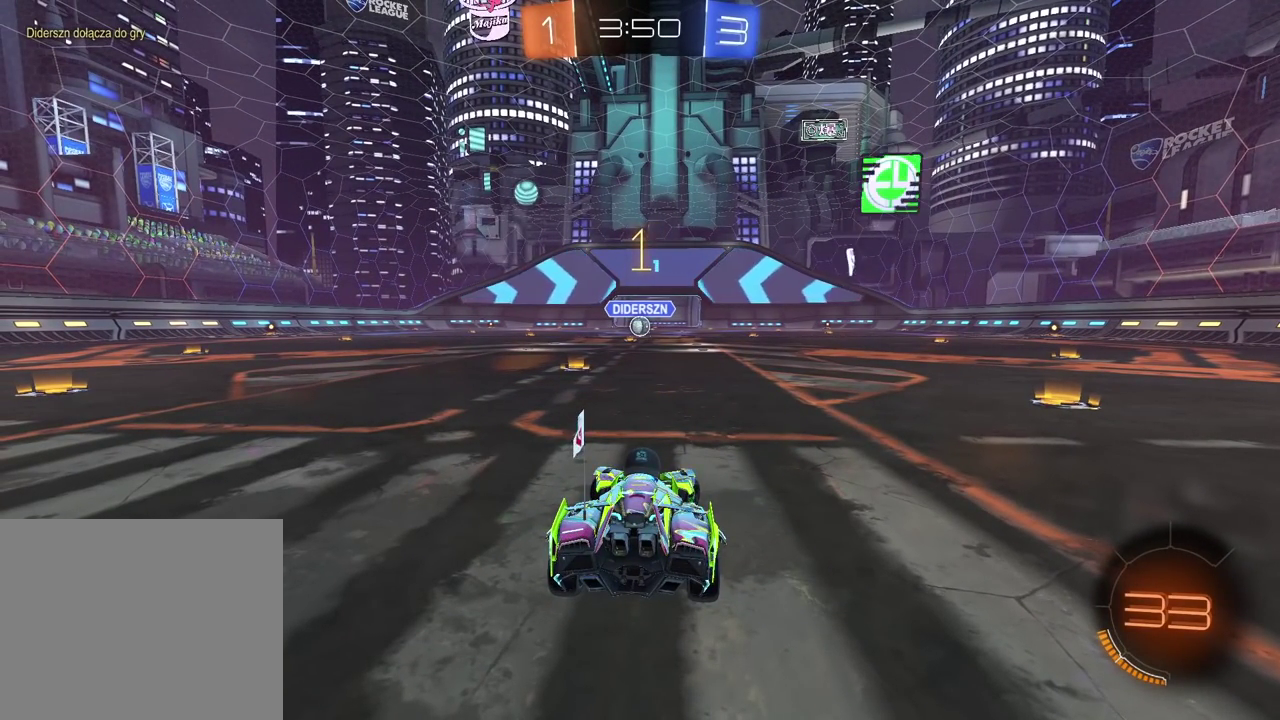
{"buttons": ["R2"], "left_stick": "right", "right_stick": "center", "events": []}
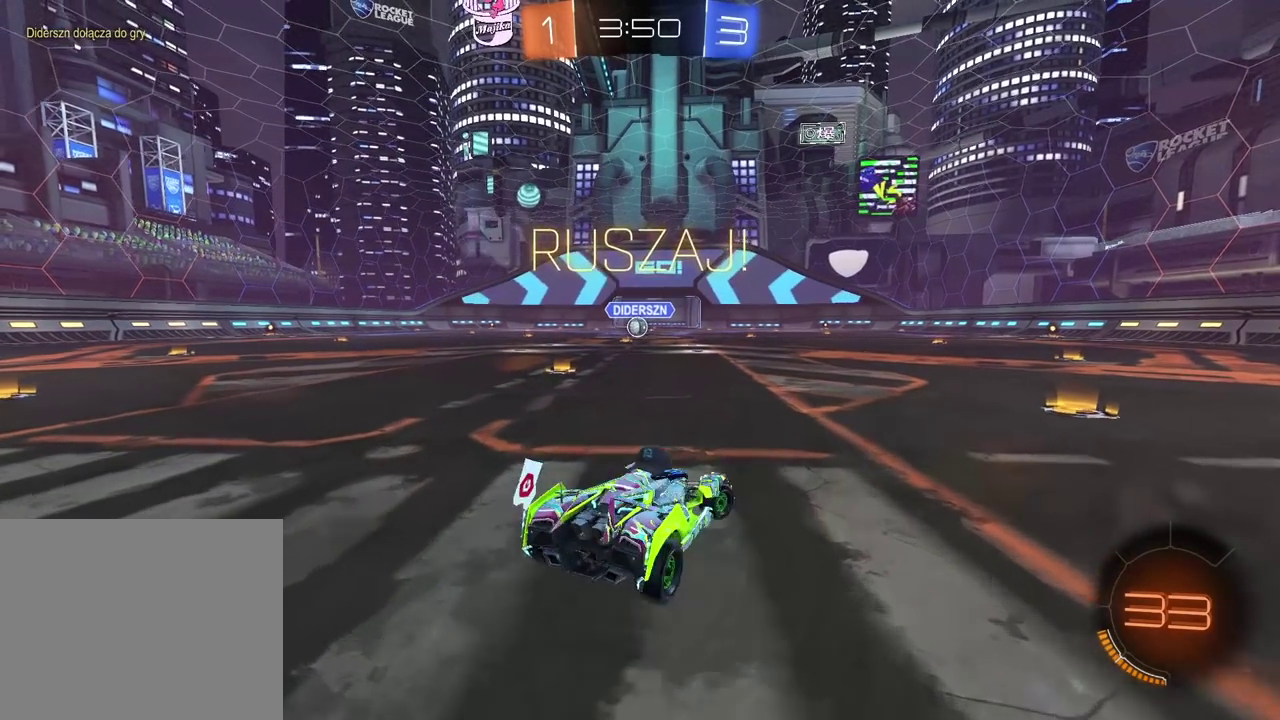
{"buttons": ["R2"], "left_stick": "right", "right_stick": "center", "events": [[83, "TRIANGLE", "down"], [100, "left_stick", "center"], [183, "TRIANGLE", "up"], [317, "left_stick", "right"]]}
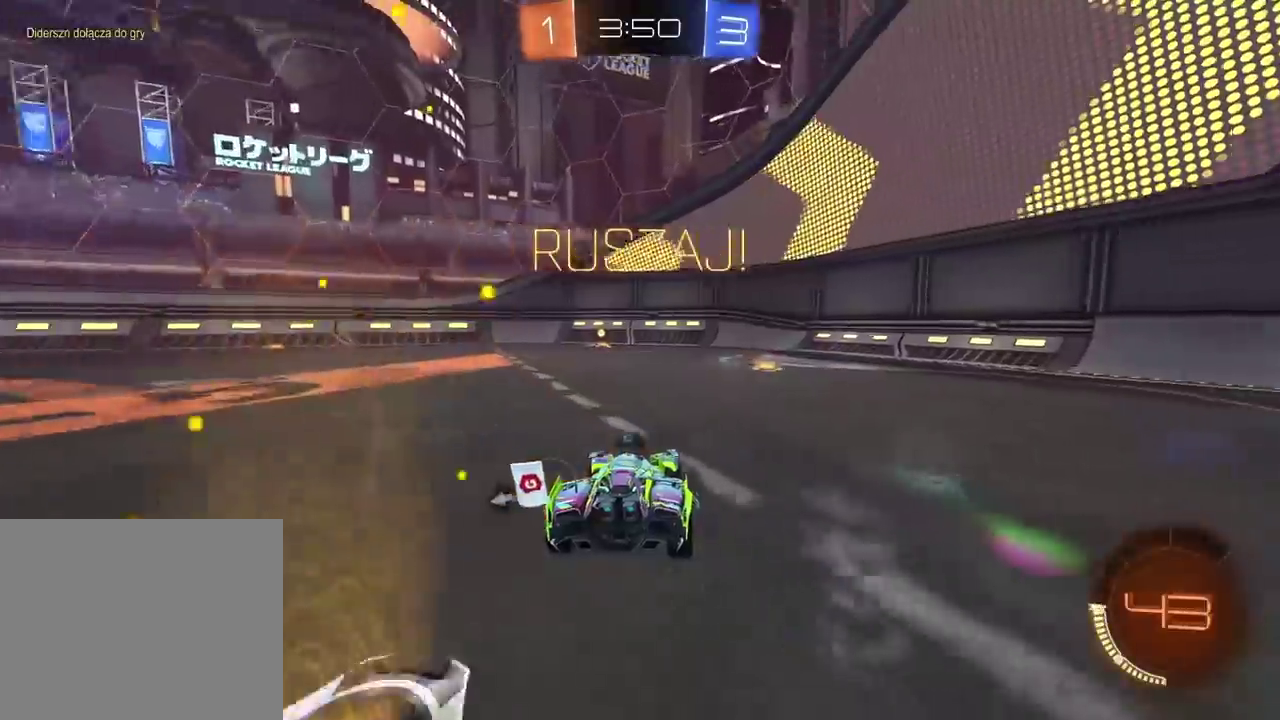
{"buttons": ["R2"], "left_stick": "right", "right_stick": "center", "events": [[33, "left_stick", "center"], [167, "TRIANGLE", "down"], [267, "TRIANGLE", "up"], [450, "left_stick", "right"]]}
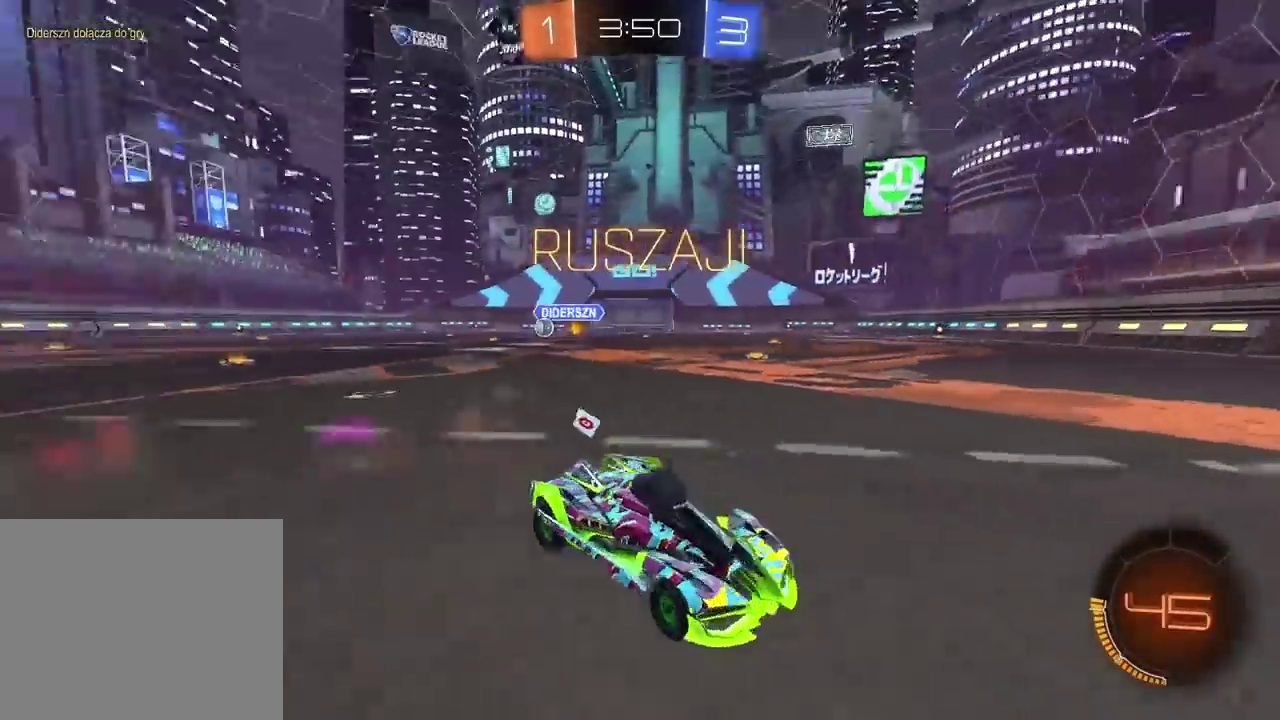
{"buttons": ["R2"], "left_stick": "right", "right_stick": "center", "events": [[83, "L1", "down"], [250, "L1", "up"]]}
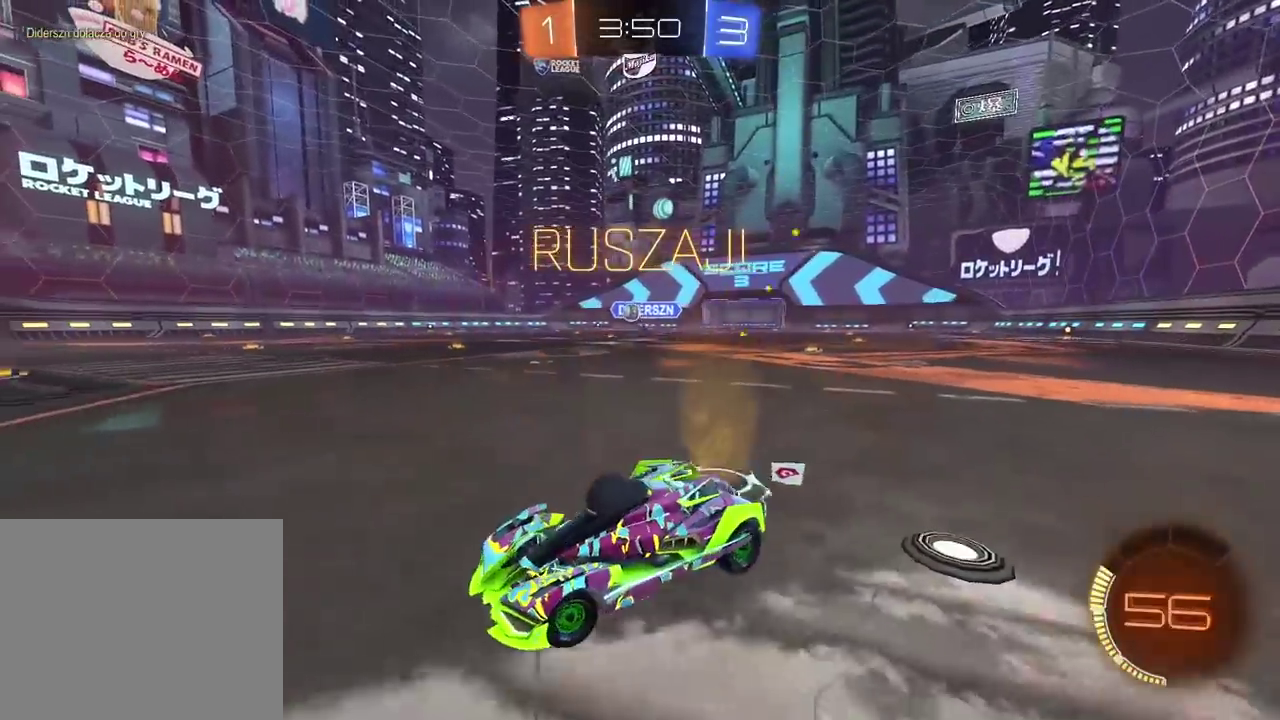
{"buttons": ["CROSS"], "left_stick": "down-right", "right_stick": "center"}
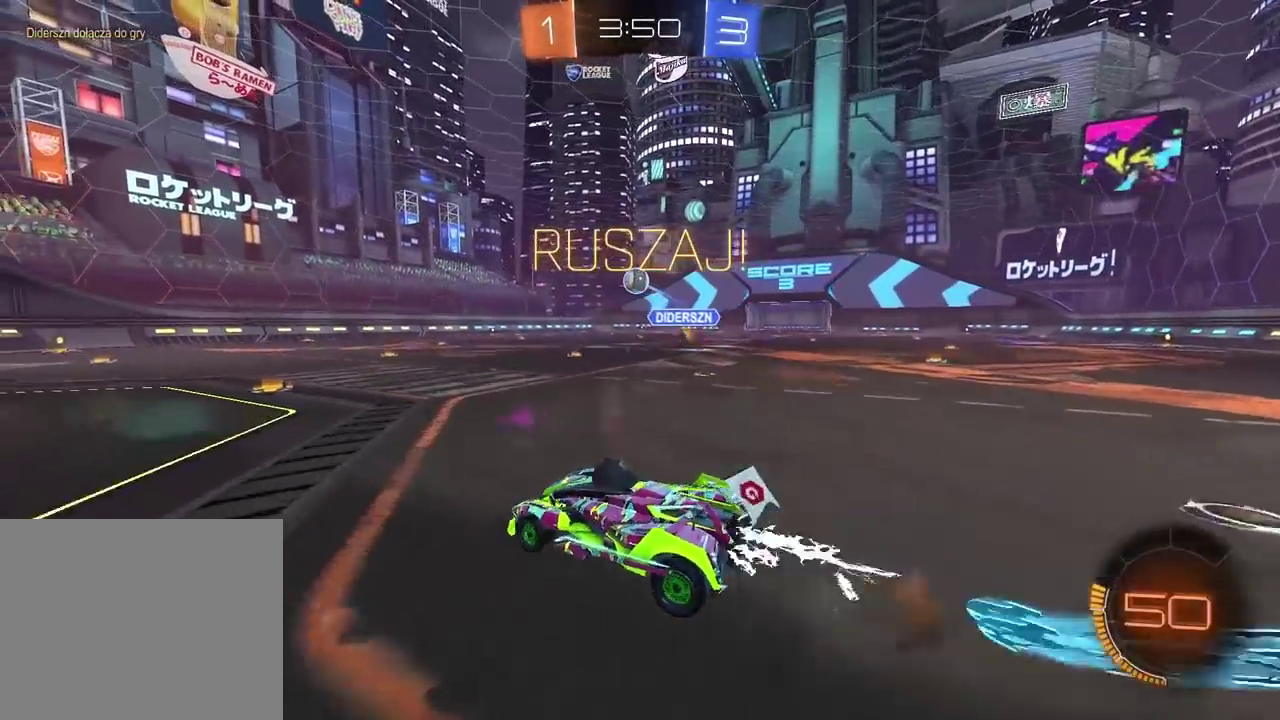
{"buttons": ["CROSS", "CIRCLE", "R2"], "left_stick": "center", "right_stick": "center"}
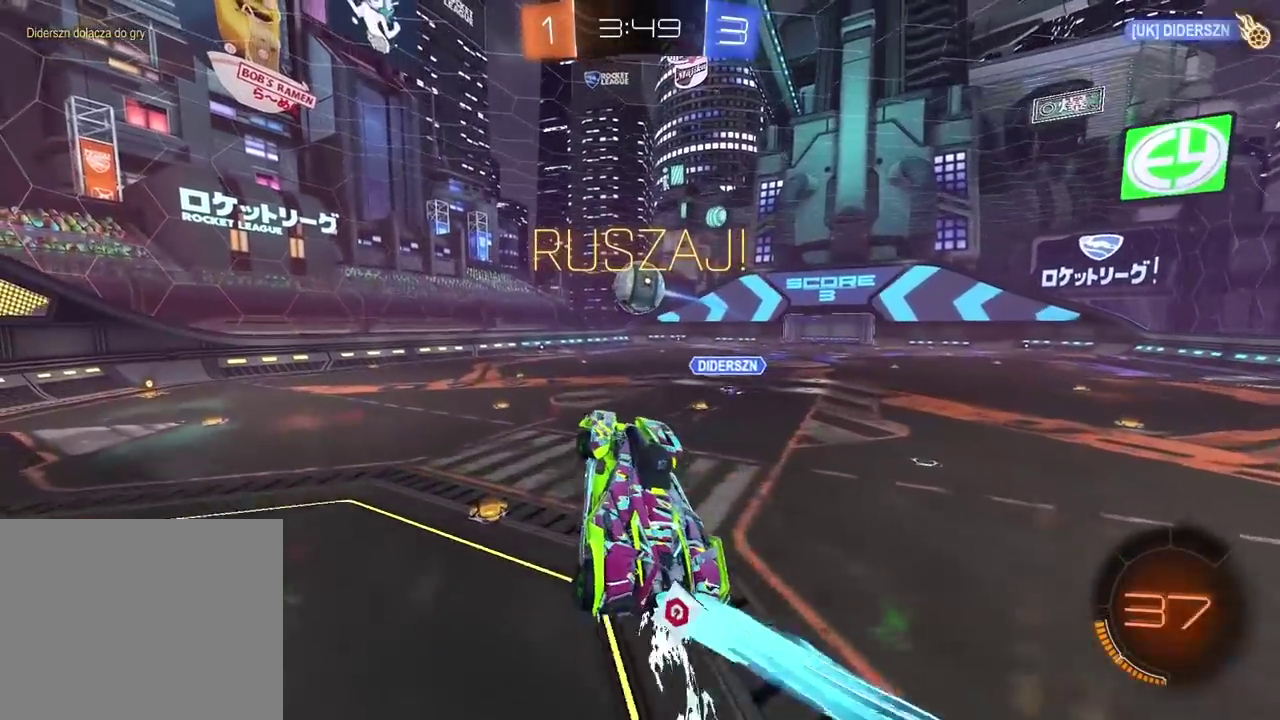
{"buttons": ["R2"], "left_stick": "up", "right_stick": "center", "events": [[67, "left_stick", "up"], [133, "CIRCLE", "up"], [133, "CROSS", "up"]]}
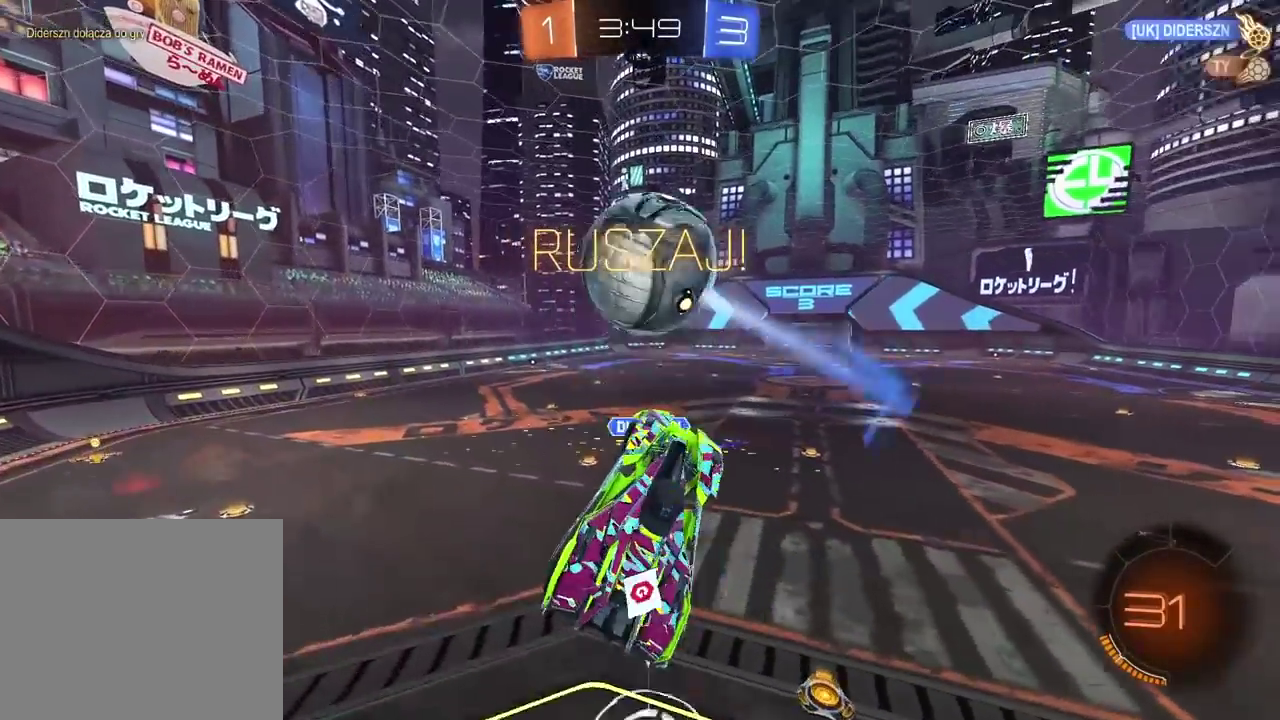
{"buttons": ["R2"], "left_stick": "up", "right_stick": "center", "events": [[150, "left_stick", "up-left"], [450, "left_stick", "up"]]}
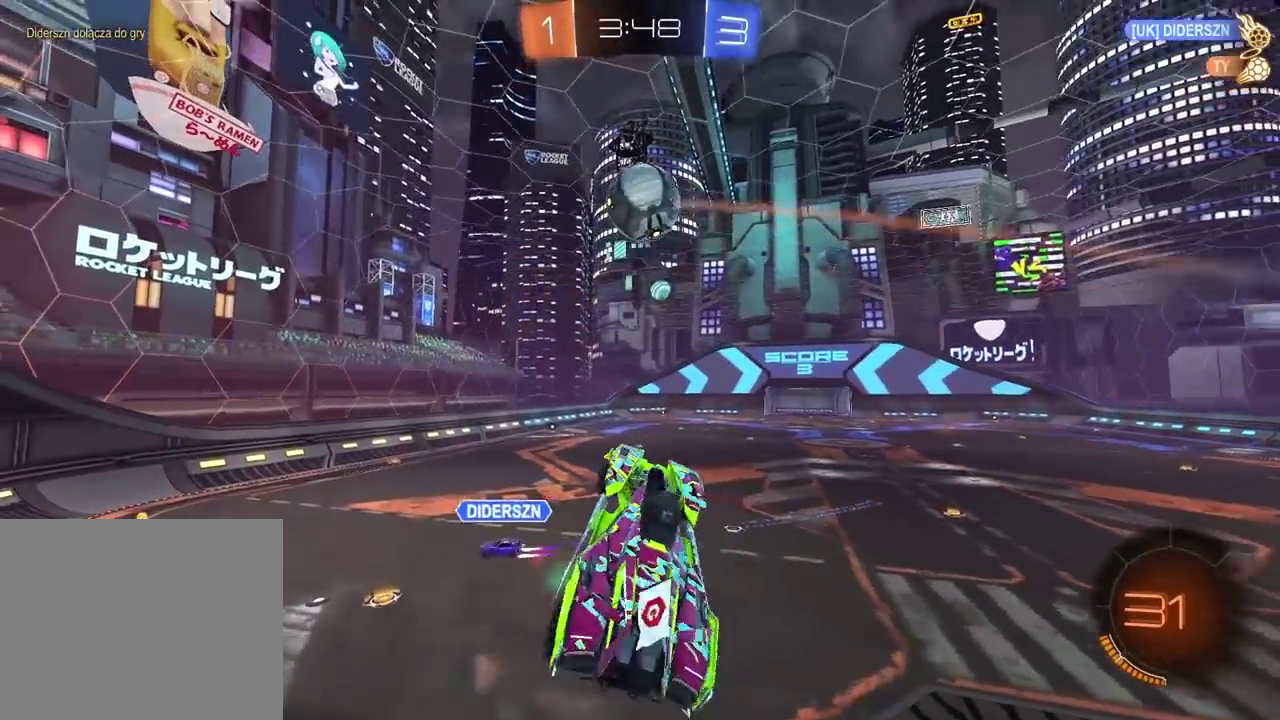
{"buttons": ["R2"], "left_stick": "center", "right_stick": "center", "events": [[33, "left_stick", "center"]]}
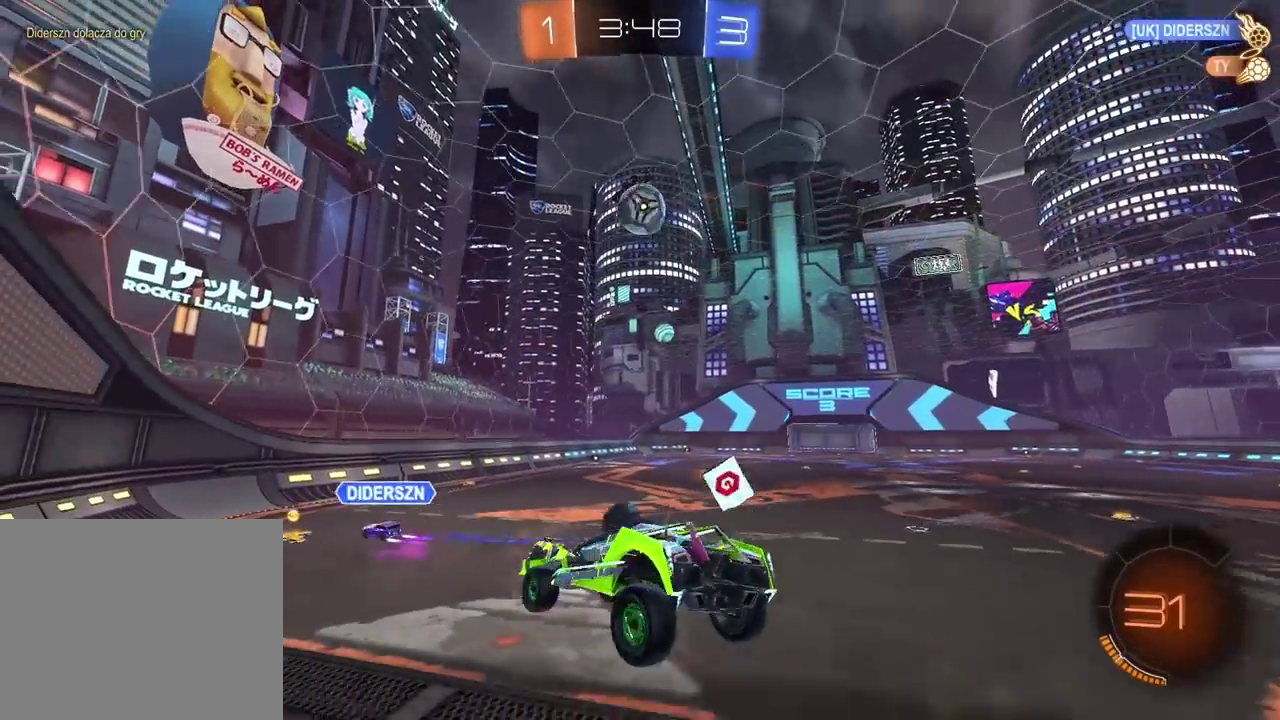
{"buttons": ["R2"], "left_stick": "center", "right_stick": "center", "events": []}
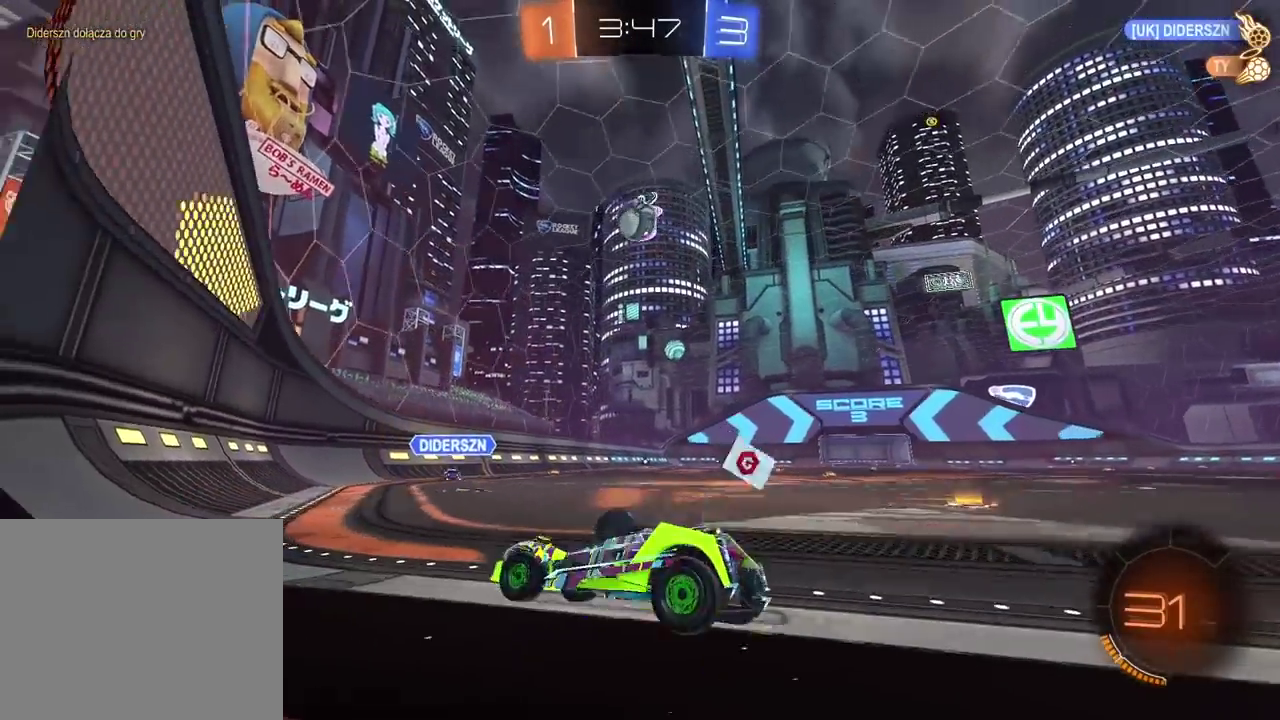
{"buttons": ["R2"], "left_stick": "right", "right_stick": "center", "events": [[167, "left_stick", "right"]]}
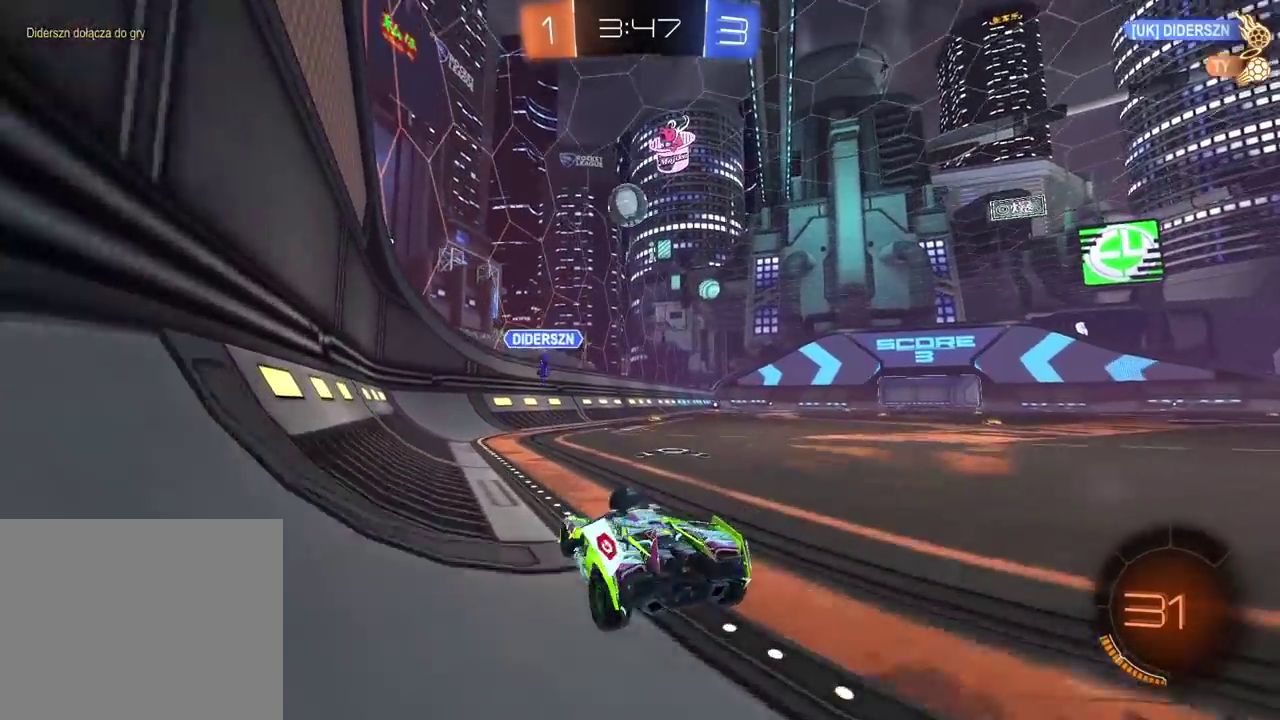
{"buttons": ["R2"], "left_stick": "right", "right_stick": "center", "events": [[217, "left_stick", "center"], [400, "left_stick", "right"]]}
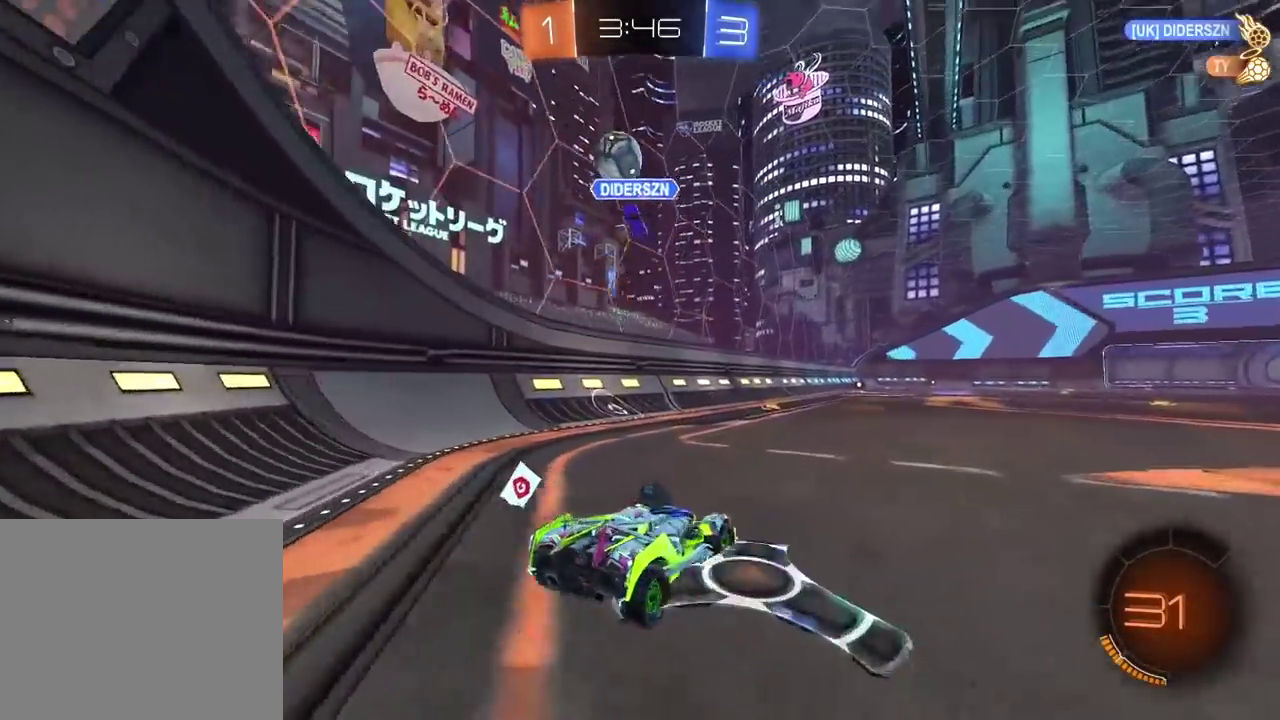
{"buttons": ["R2"], "left_stick": "right", "right_stick": "center", "events": [[33, "R2", "up"], [233, "L1", "down"], [367, "L1", "up"], [417, "R2", "down"]]}
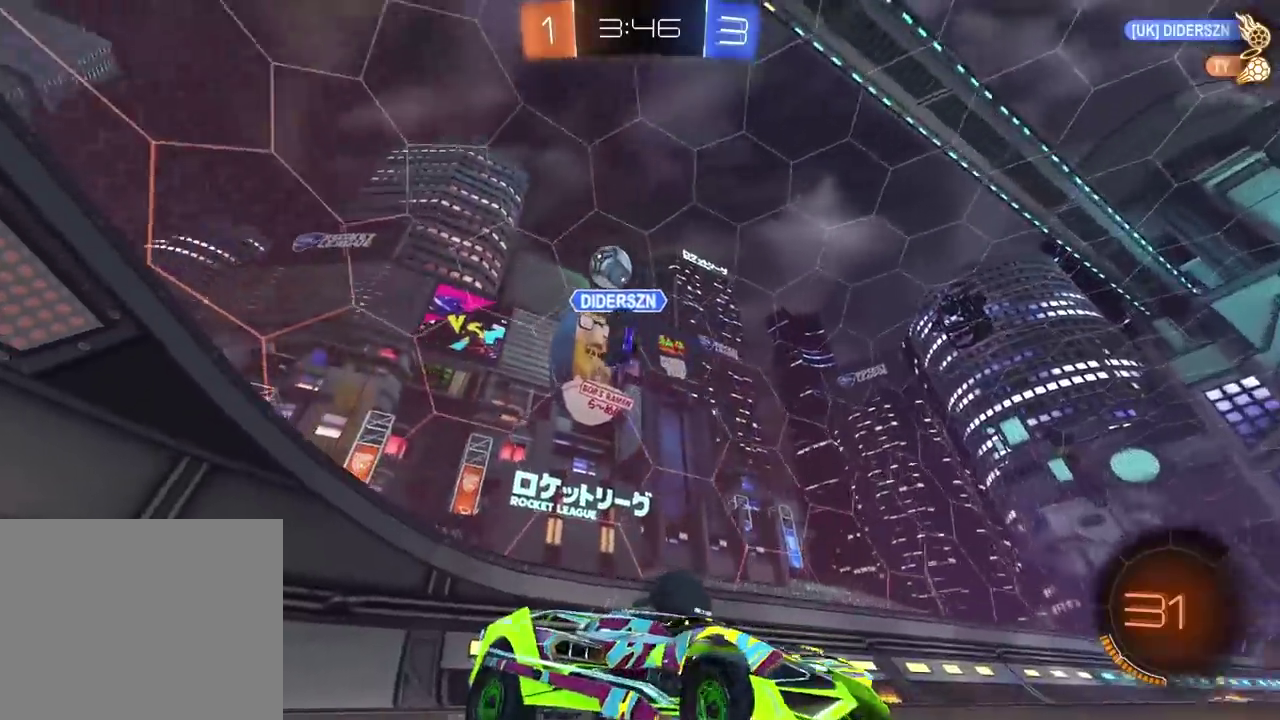
{"buttons": ["R2"], "left_stick": "center", "right_stick": "center", "events": [[283, "left_stick", "center"]]}